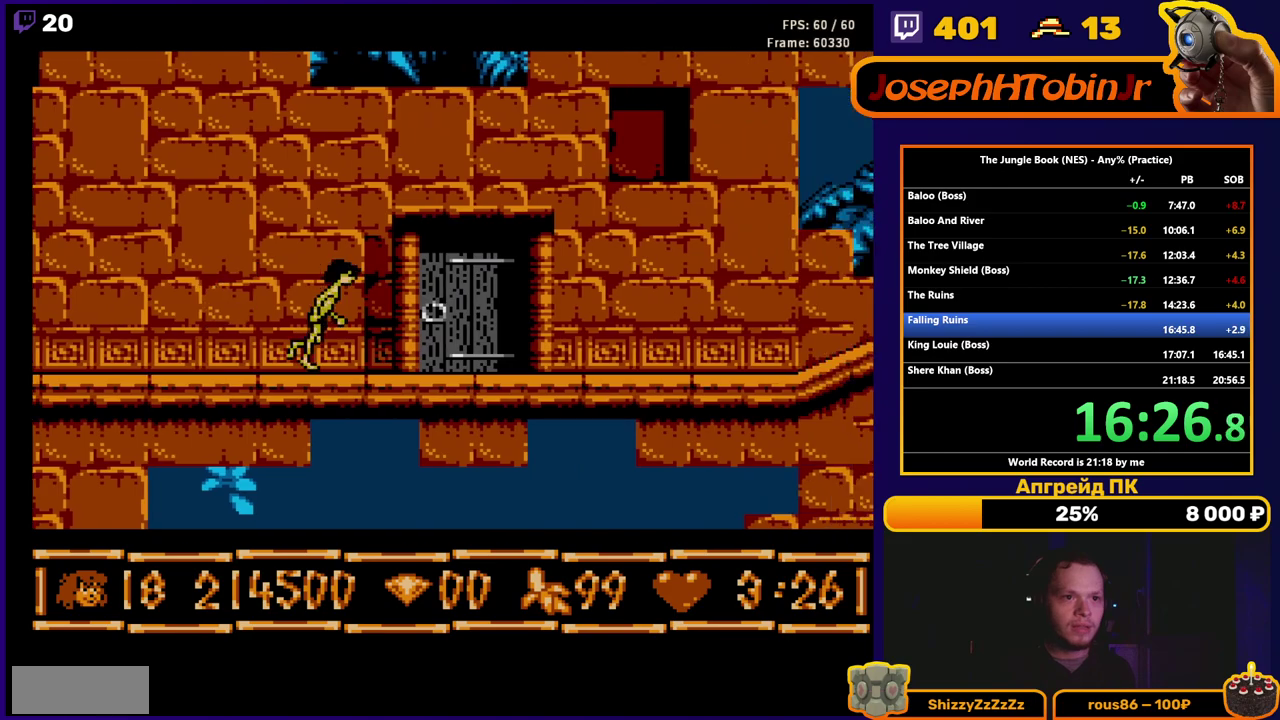
Gameplay with a controller (Nintendo layout); each line is a JSON object with the inputs held at the frame after it. "events" lists button and stick changes between this image and that frame as [ms after this image, input, new state], when the widget could be followed in between. Not read: L3 R3.
{"buttons": ["B", "DPAD_RIGHT"], "events": []}
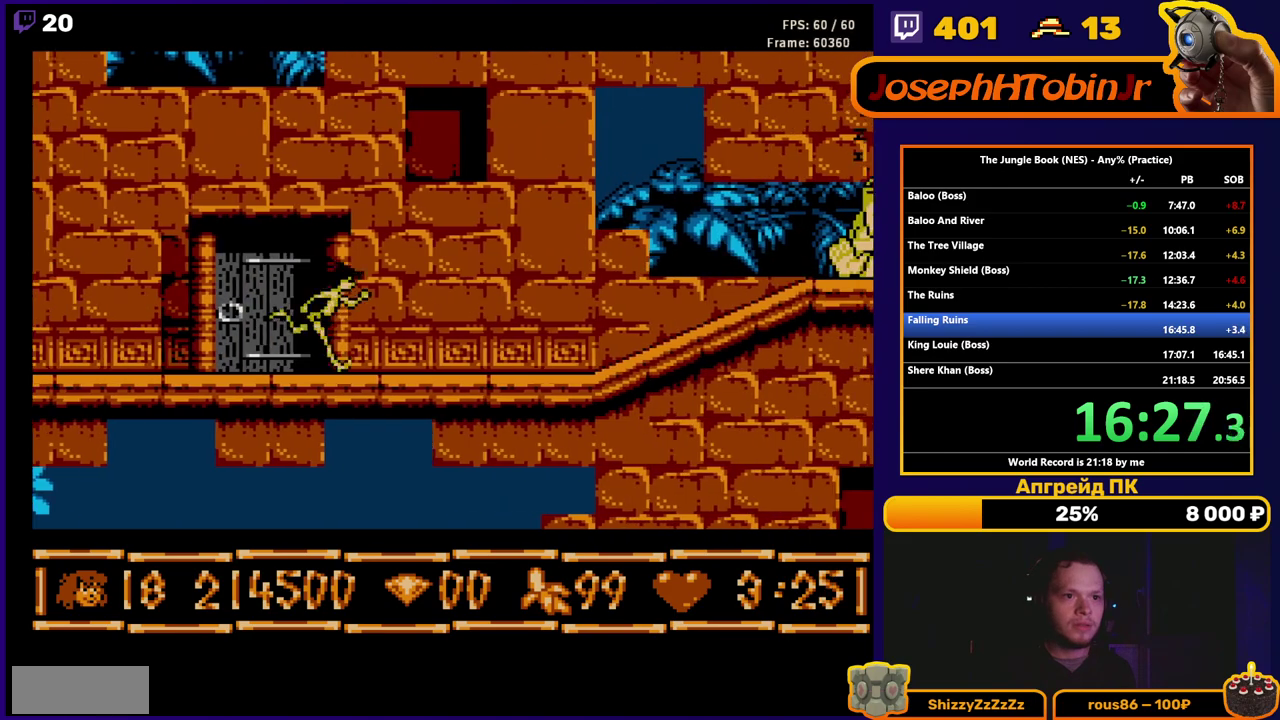
{"buttons": [], "events": [[483, "B", "up"], [483, "DPAD_RIGHT", "up"]]}
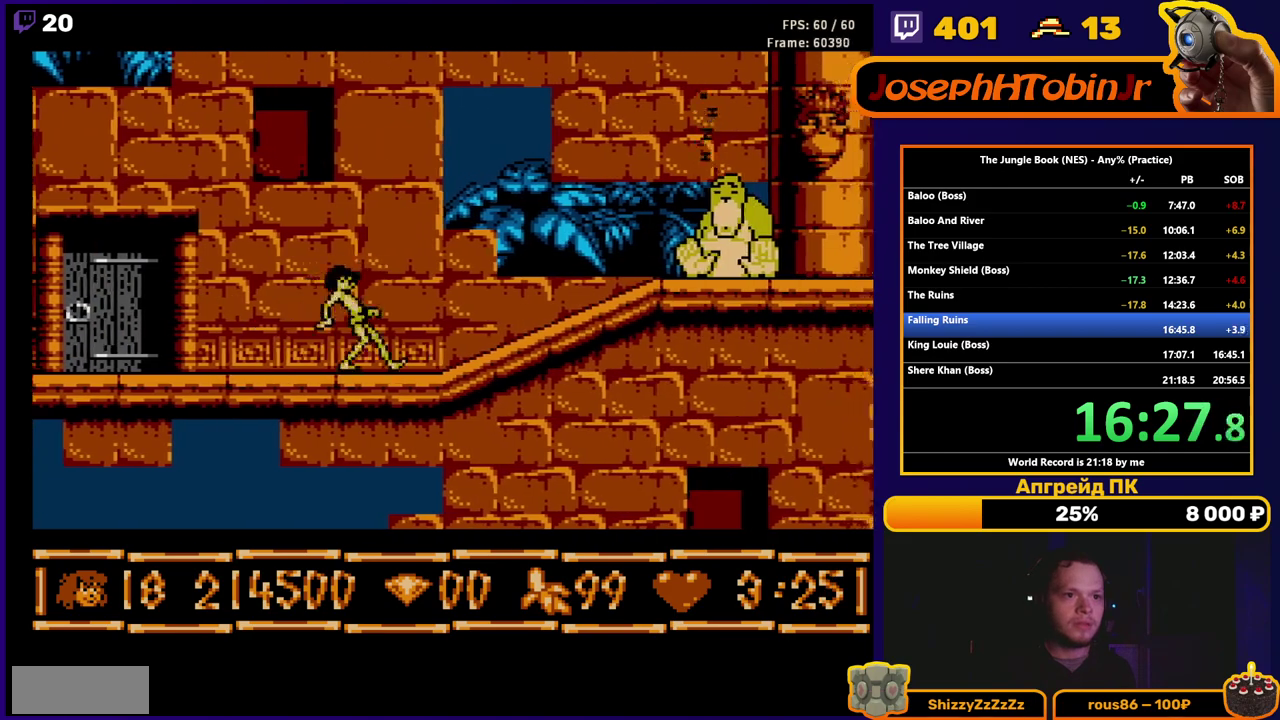
{"buttons": [], "events": [[167, "SELECT", "down"], [283, "SELECT", "up"], [417, "A", "down"], [500, "A", "up"]]}
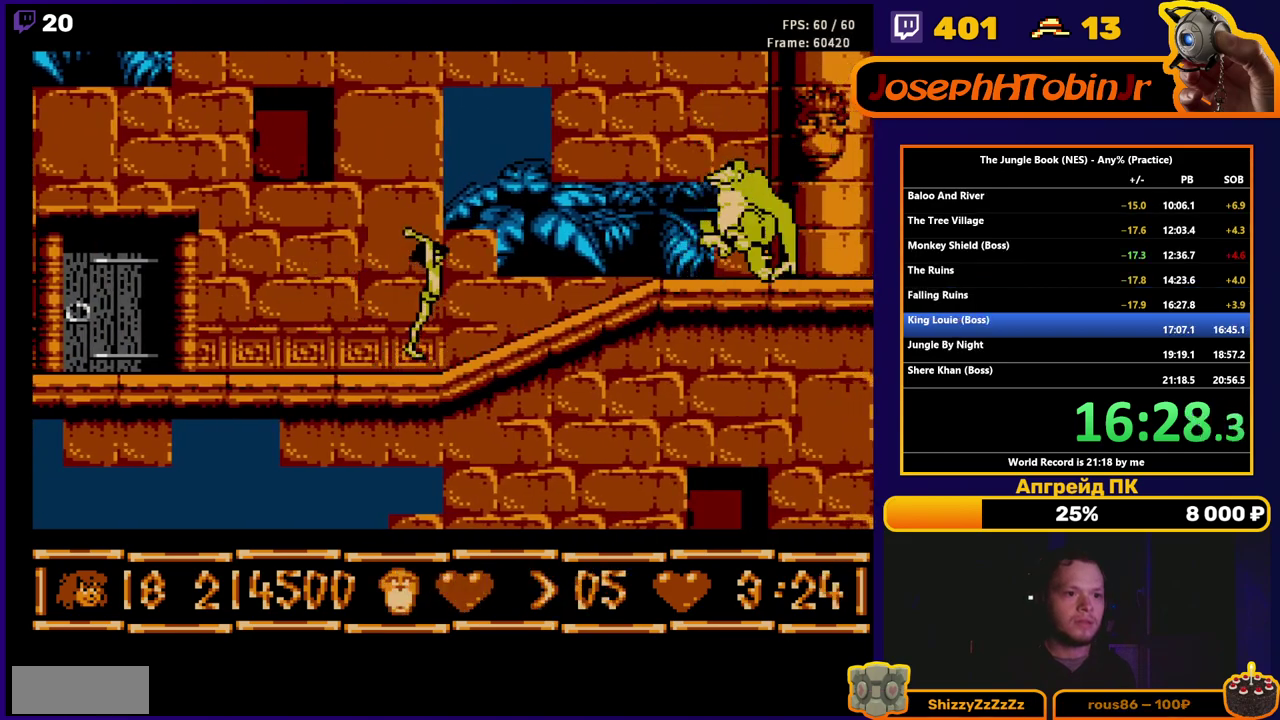
{"buttons": [], "events": [[83, "B", "down"], [167, "B", "up"], [350, "B", "down"], [433, "B", "up"]]}
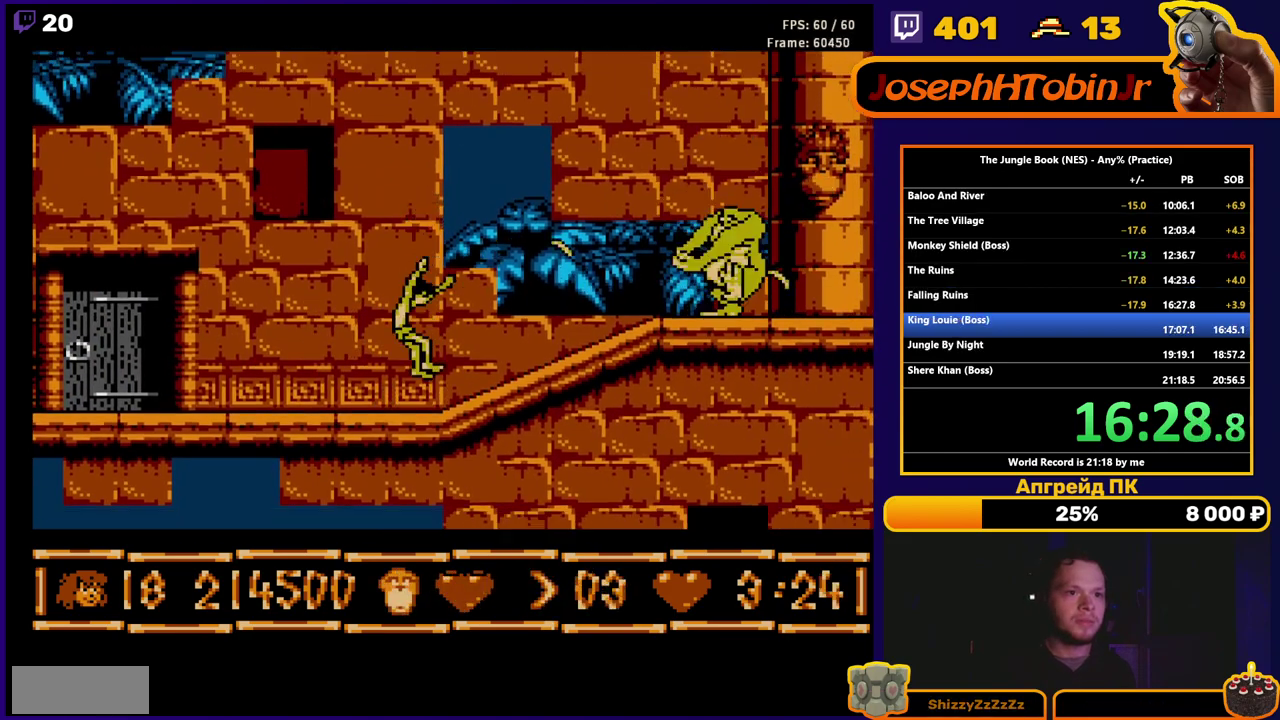
{"buttons": [], "events": [[100, "A", "down"], [217, "A", "up"], [300, "B", "down"], [383, "B", "up"]]}
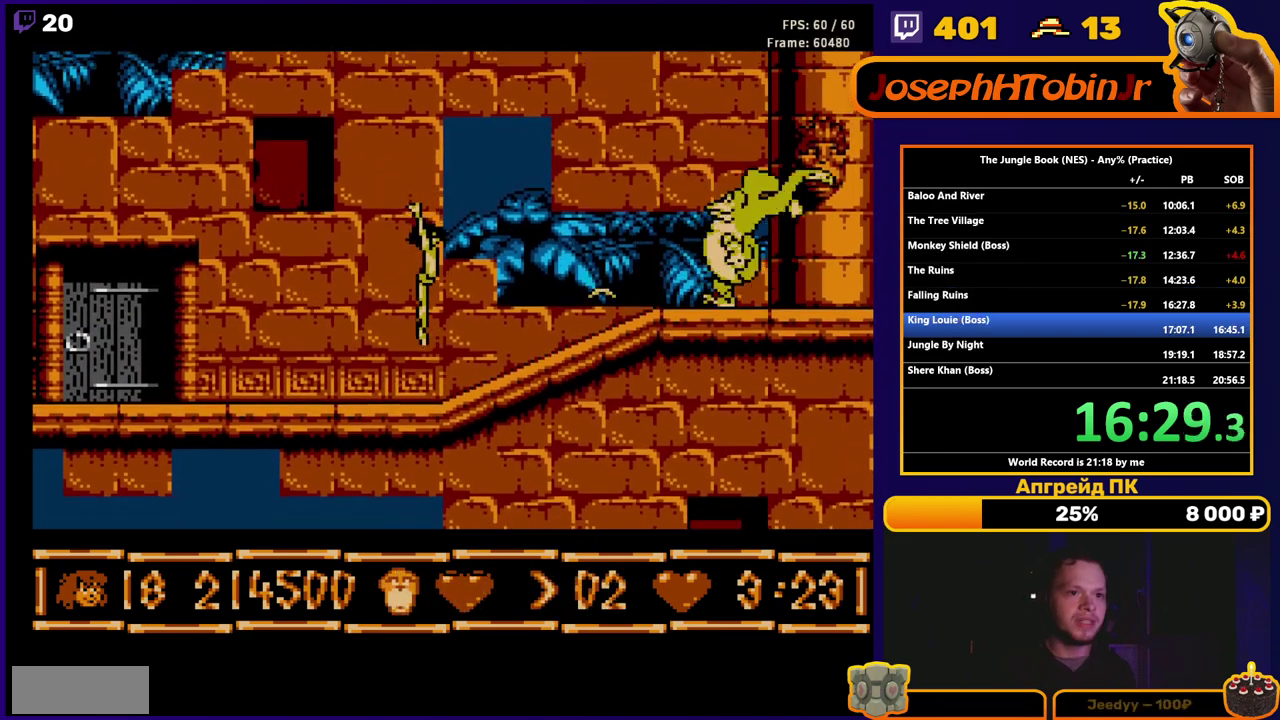
{"buttons": ["B"], "events": [[67, "B", "down"], [150, "B", "up"], [283, "A", "down"], [383, "A", "up"], [467, "B", "down"]]}
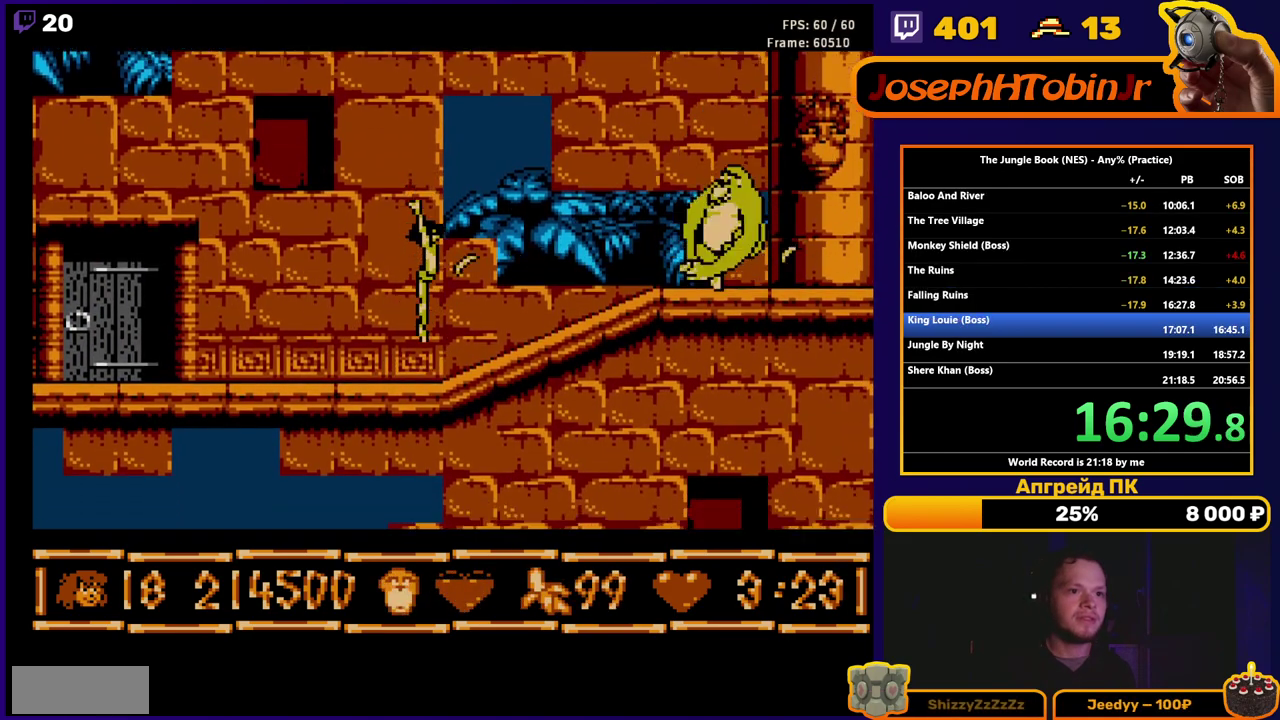
{"buttons": ["SELECT"], "events": [[50, "B", "up"], [233, "DPAD_LEFT", "down"], [450, "DPAD_LEFT", "up"], [500, "SELECT", "down"]]}
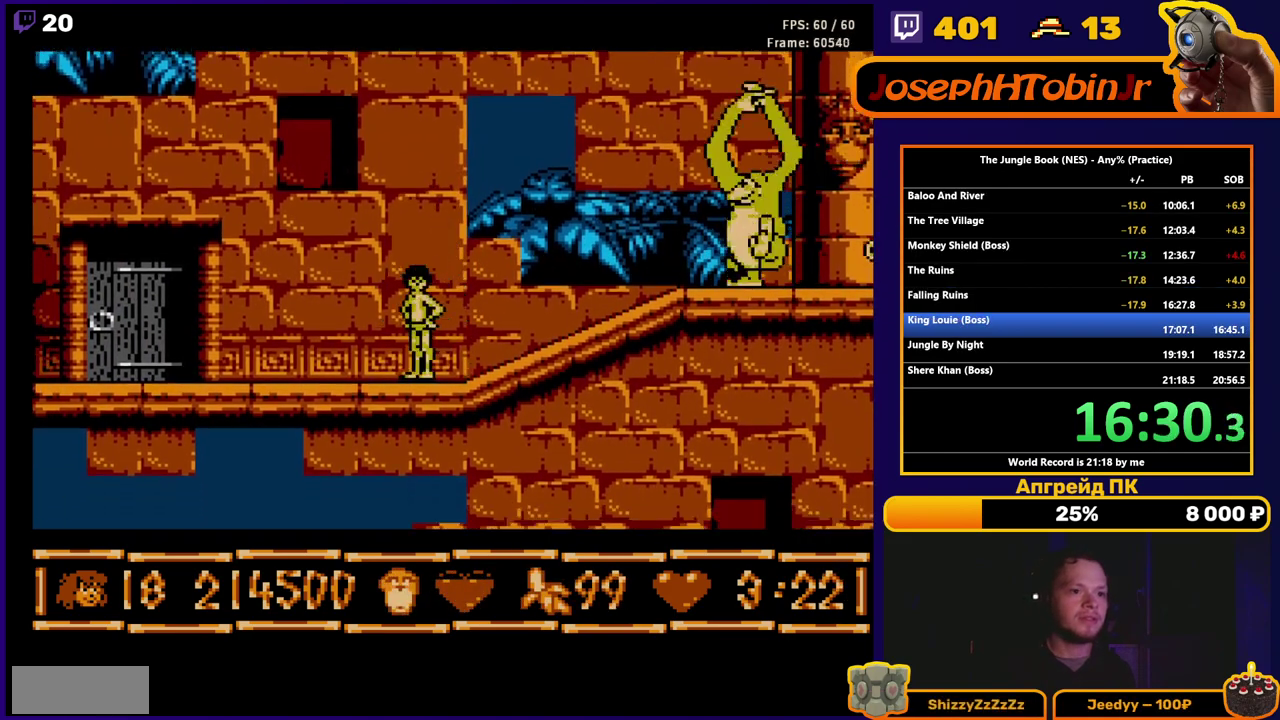
{"buttons": [], "events": [[100, "SELECT", "up"], [217, "DPAD_RIGHT", "down"], [250, "A", "down"], [300, "DPAD_RIGHT", "up"], [383, "A", "up"], [433, "B", "down"], [500, "B", "up"]]}
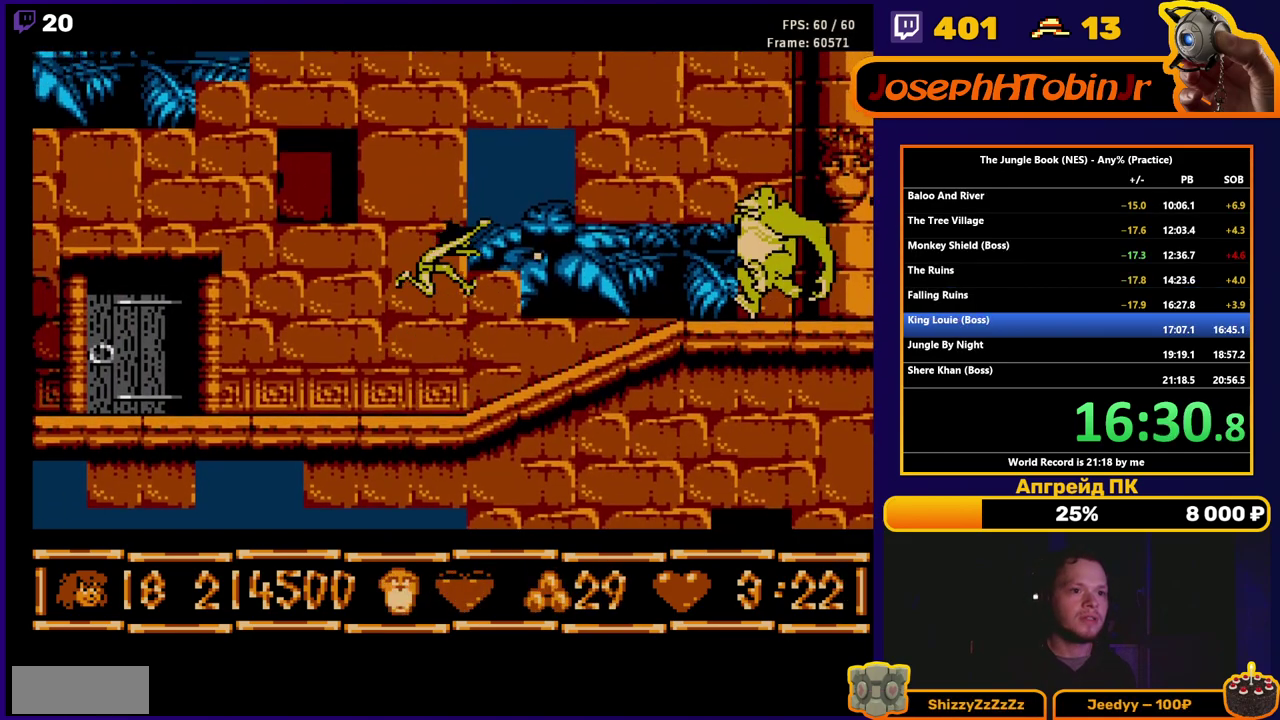
{"buttons": ["A"], "events": [[183, "B", "down"], [283, "B", "up"], [417, "A", "down"]]}
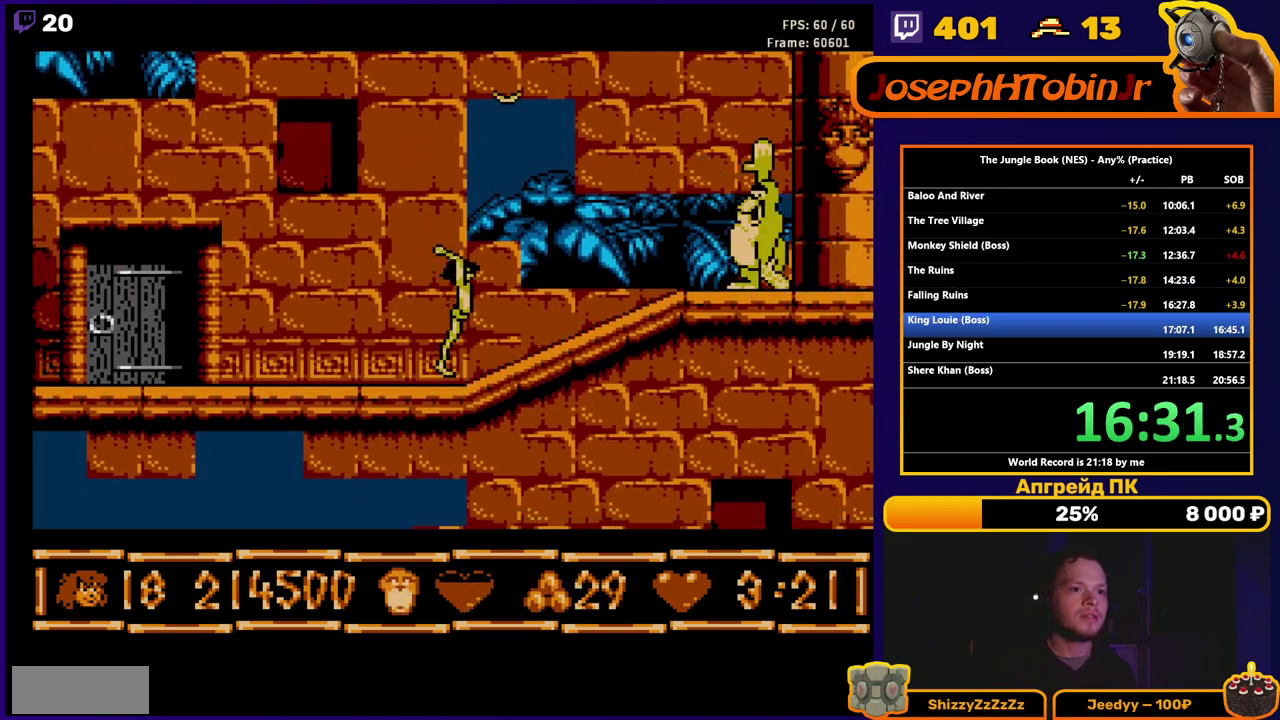
{"buttons": ["DPAD_LEFT"], "events": [[50, "A", "up"], [117, "B", "down"], [167, "B", "up"], [333, "DPAD_LEFT", "down"]]}
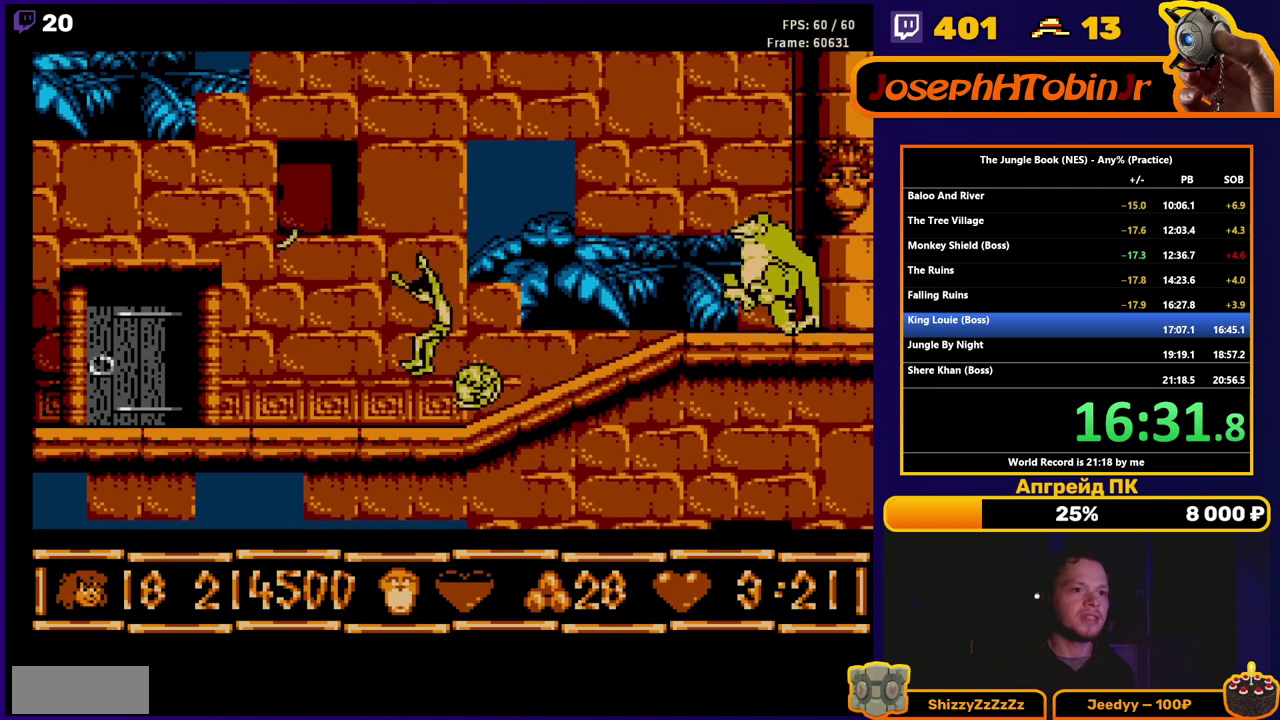
{"buttons": [], "events": [[100, "A", "down"], [250, "A", "up"], [250, "DPAD_LEFT", "up"], [267, "DPAD_RIGHT", "down"], [333, "B", "down"], [417, "B", "up"], [433, "DPAD_RIGHT", "up"]]}
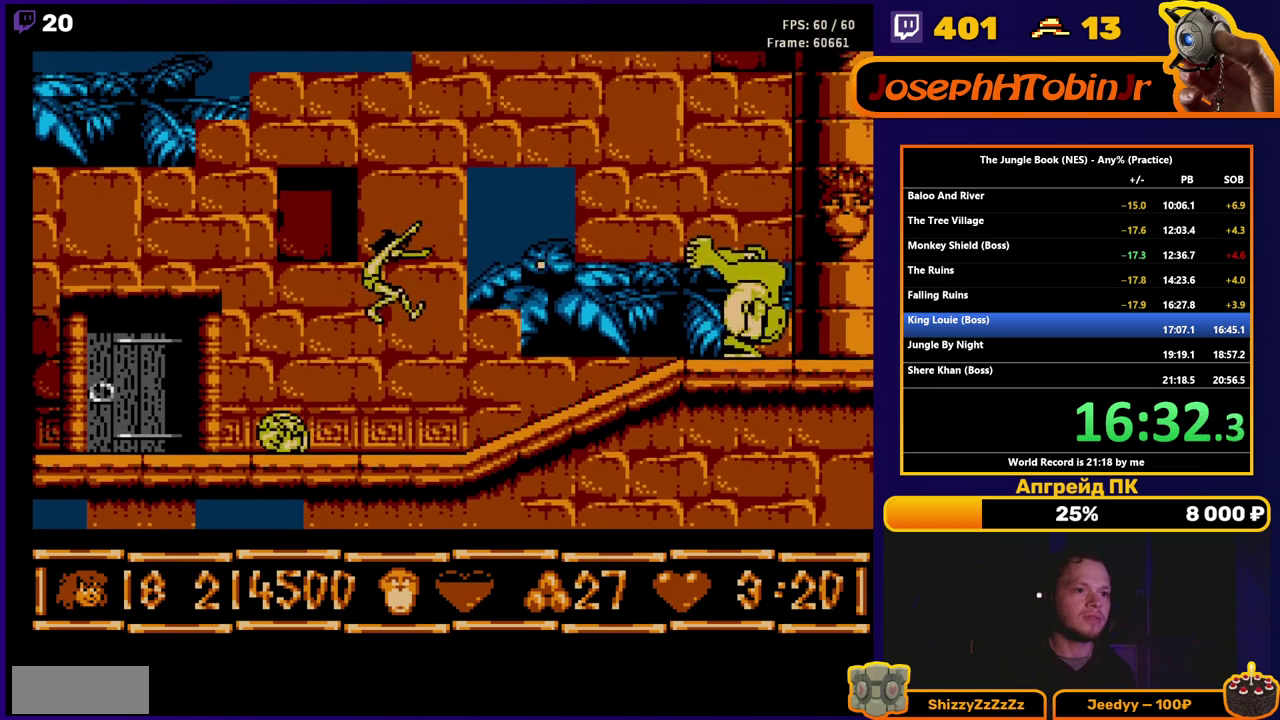
{"buttons": [], "events": [[100, "B", "down"], [167, "B", "up"], [367, "A", "down"], [500, "A", "up"]]}
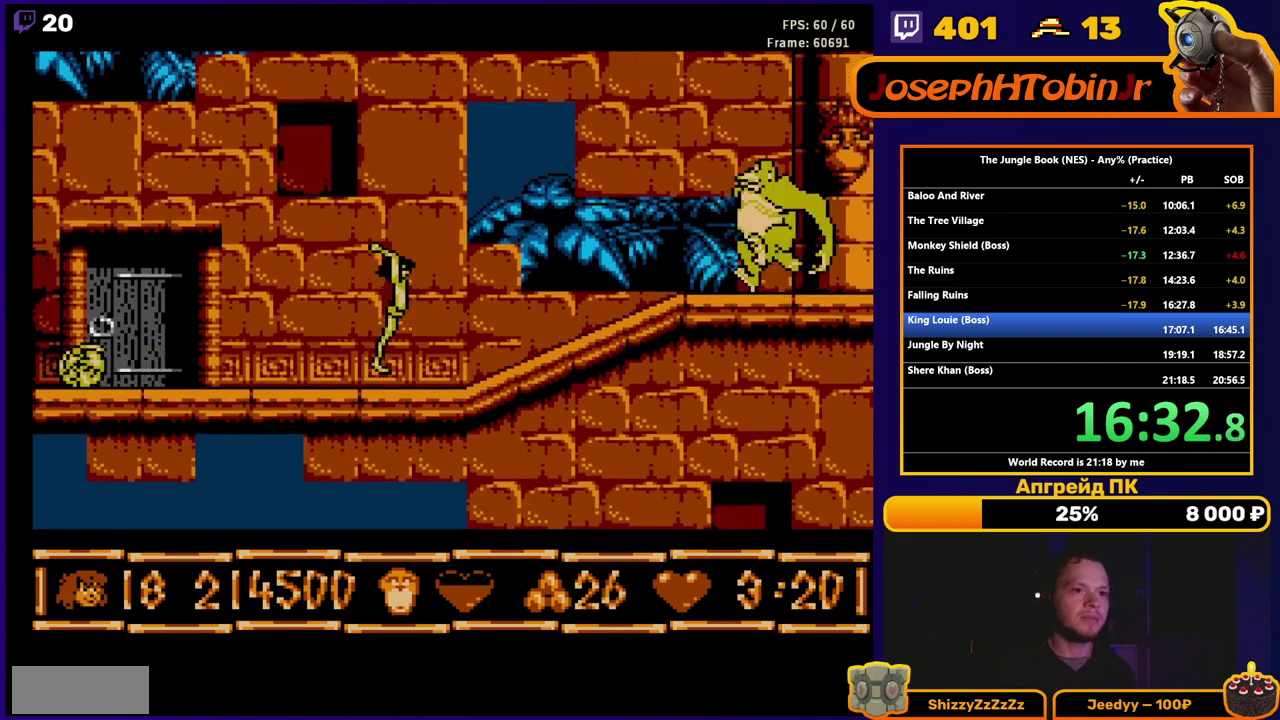
{"buttons": [], "events": [[50, "B", "down"], [117, "B", "up"], [333, "B", "down"], [417, "B", "up"]]}
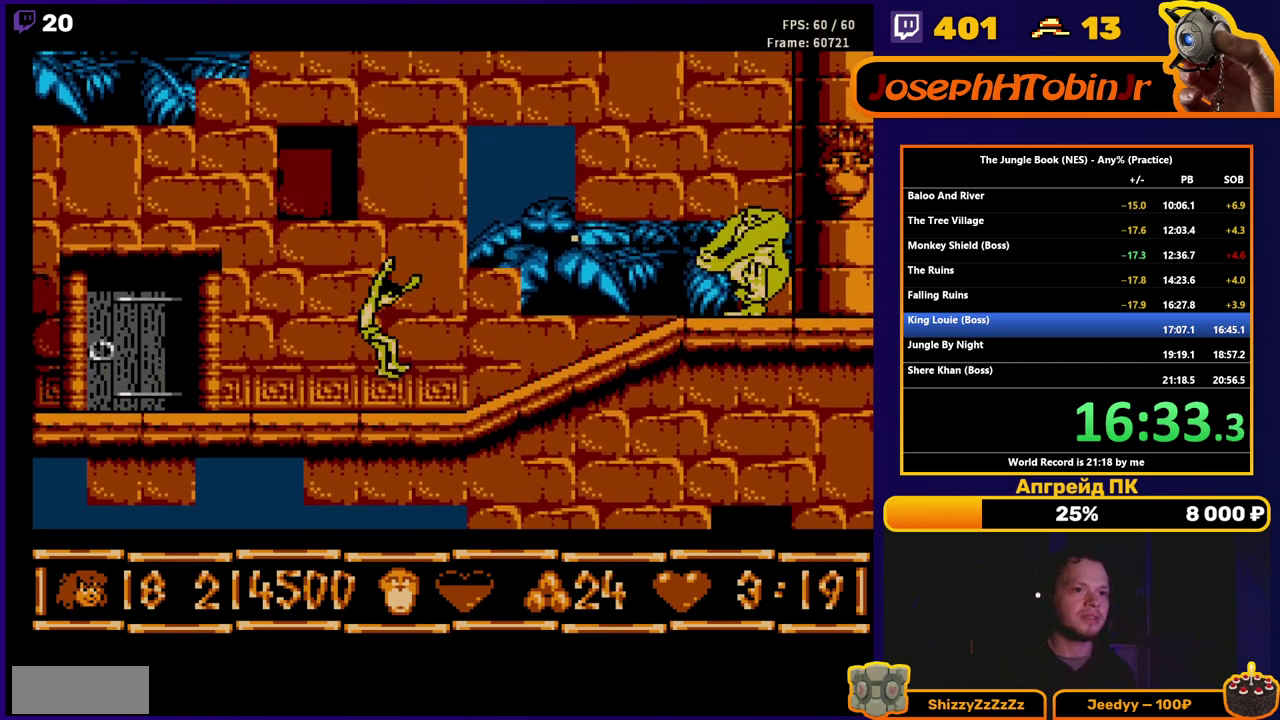
{"buttons": [], "events": [[117, "A", "down"], [250, "A", "up"], [300, "B", "down"], [367, "B", "up"]]}
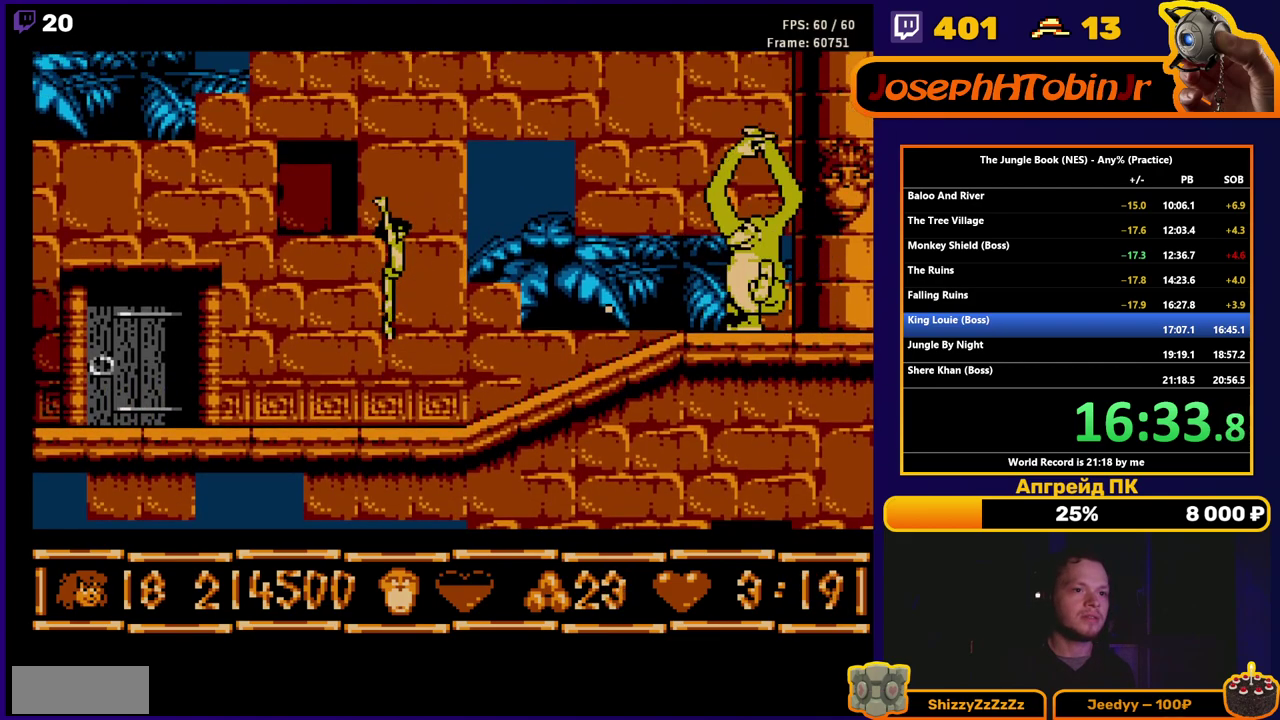
{"buttons": ["A"], "events": [[50, "B", "down"], [117, "B", "up"], [417, "A", "down"]]}
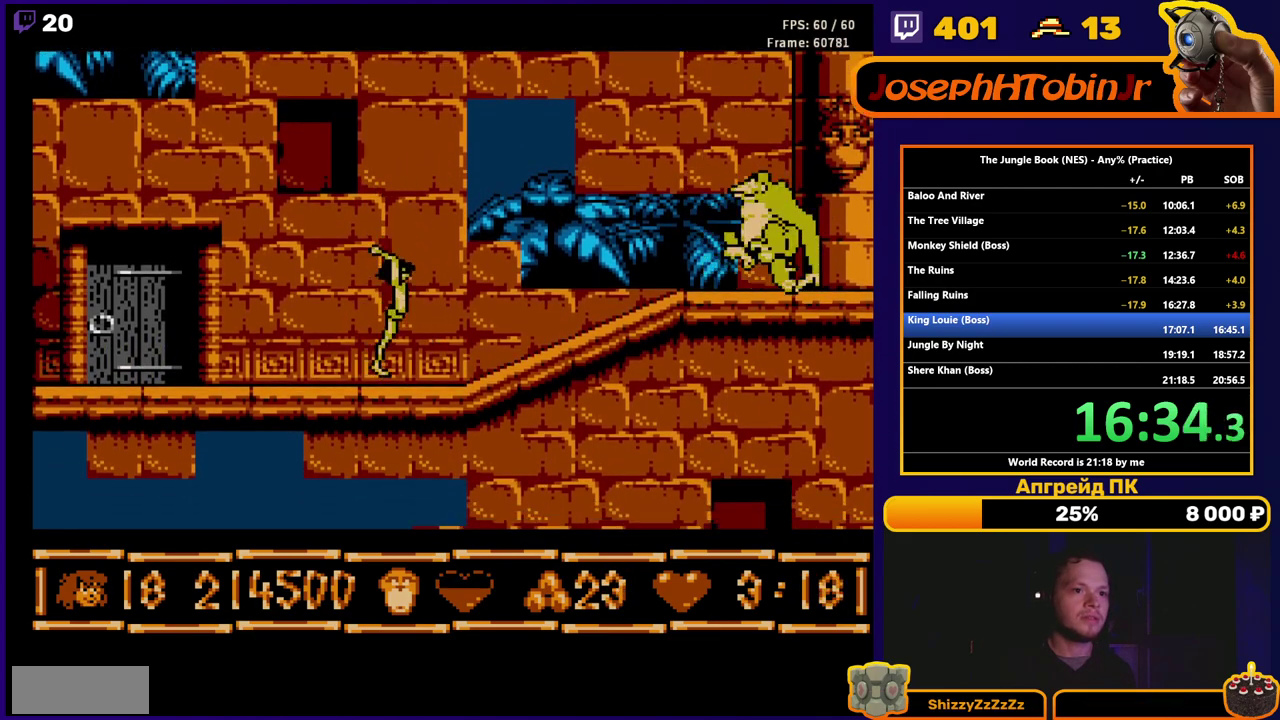
{"buttons": [], "events": [[50, "B", "down"], [67, "A", "up"], [100, "B", "up"], [383, "B", "down"], [450, "B", "up"]]}
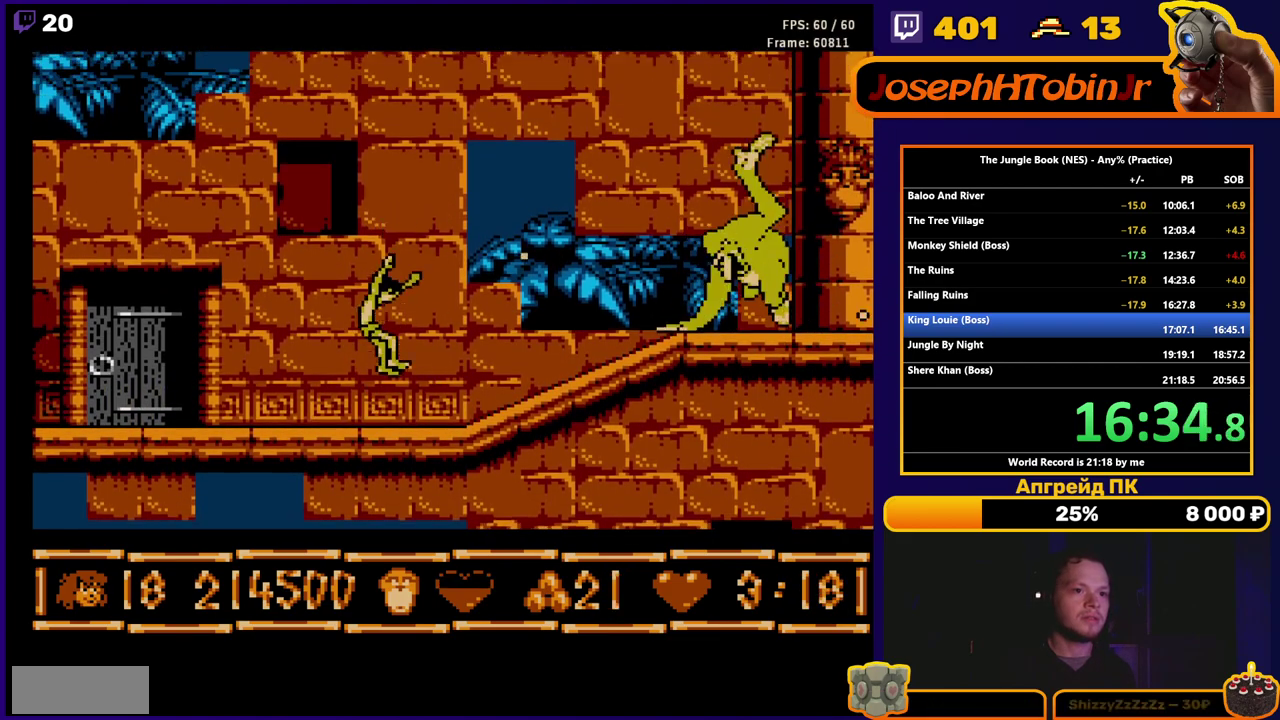
{"buttons": [], "events": [[183, "A", "down"], [300, "A", "up"], [383, "B", "down"], [433, "B", "up"]]}
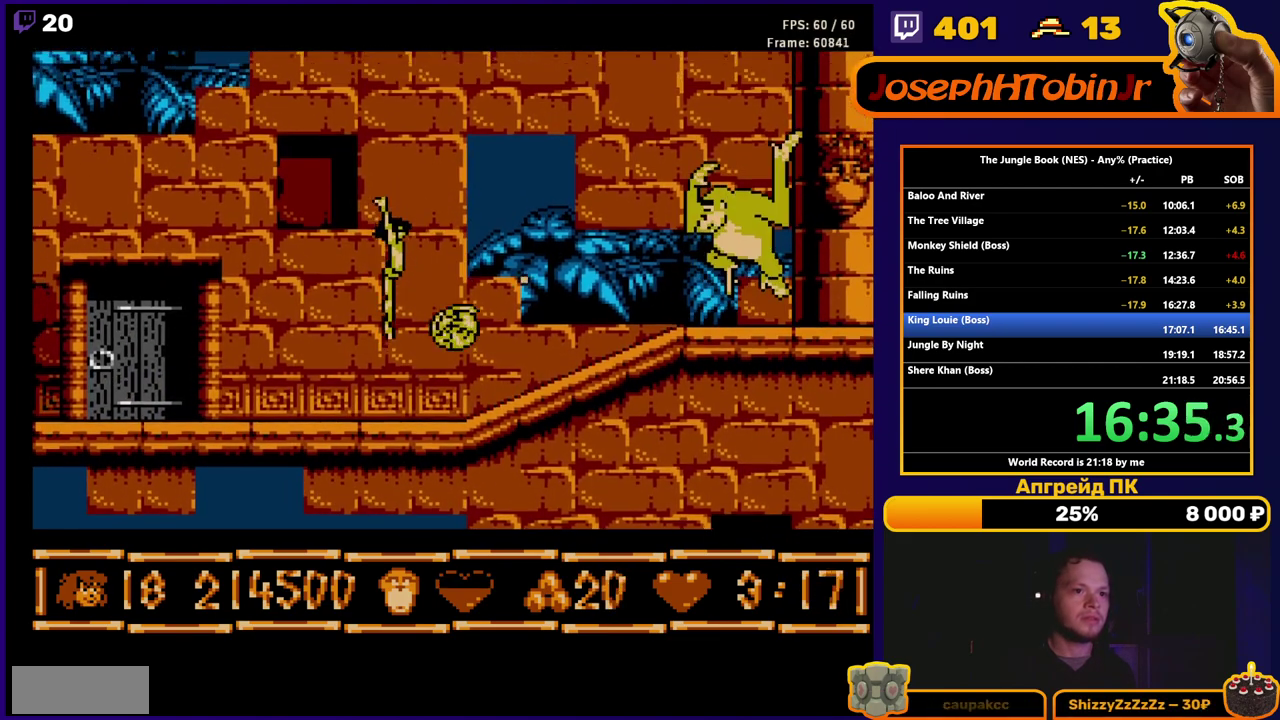
{"buttons": ["A"], "events": [[183, "B", "down"], [283, "B", "up"], [433, "A", "down"]]}
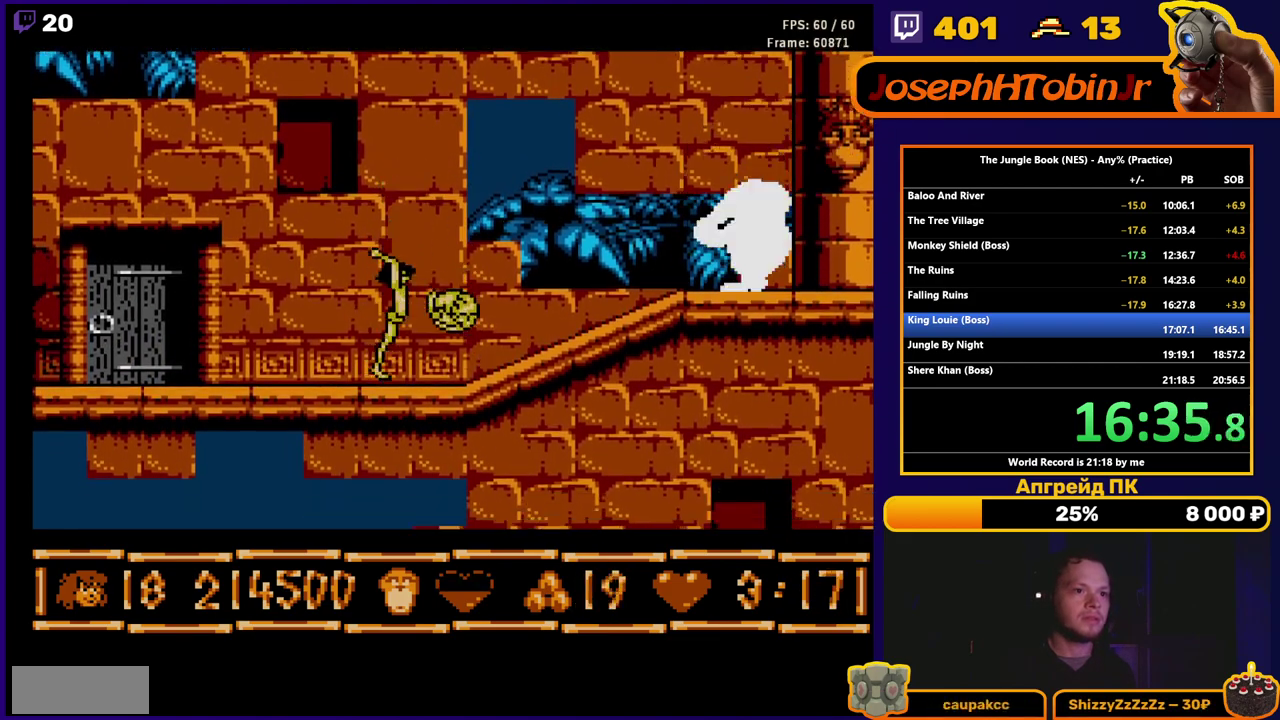
{"buttons": ["DPAD_LEFT"], "events": [[50, "A", "up"], [167, "B", "down"], [233, "B", "up"], [350, "DPAD_LEFT", "down"]]}
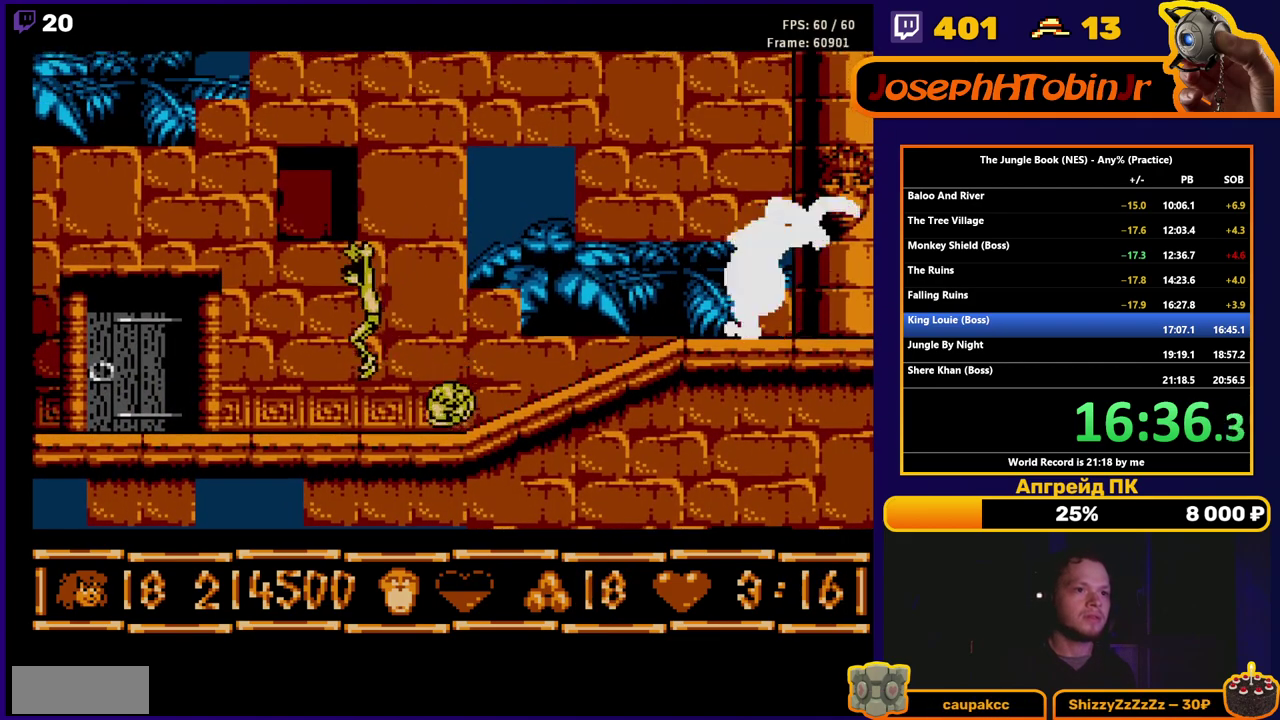
{"buttons": ["DPAD_RIGHT"], "events": [[183, "A", "down"], [200, "DPAD_LEFT", "up"], [217, "DPAD_RIGHT", "down"], [317, "B", "down"], [350, "A", "up"], [367, "B", "up"]]}
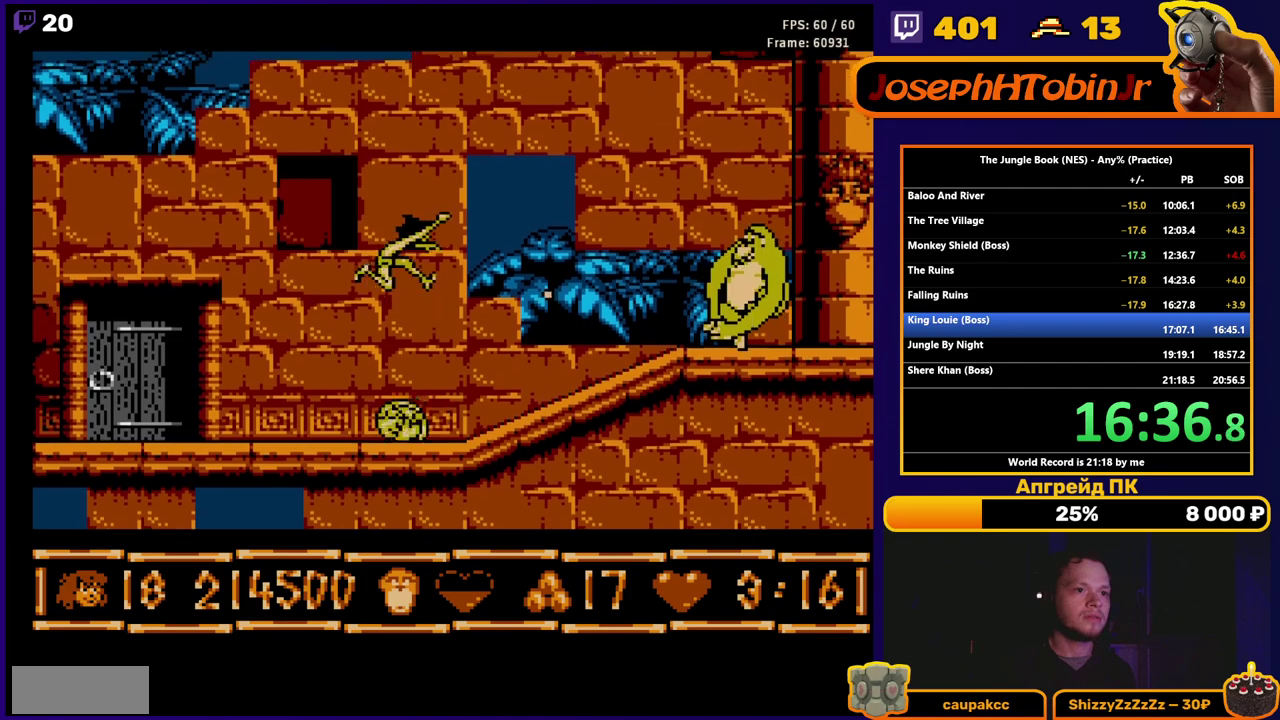
{"buttons": ["A"], "events": [[33, "DPAD_RIGHT", "up"], [200, "B", "down"], [267, "B", "up"], [467, "A", "down"]]}
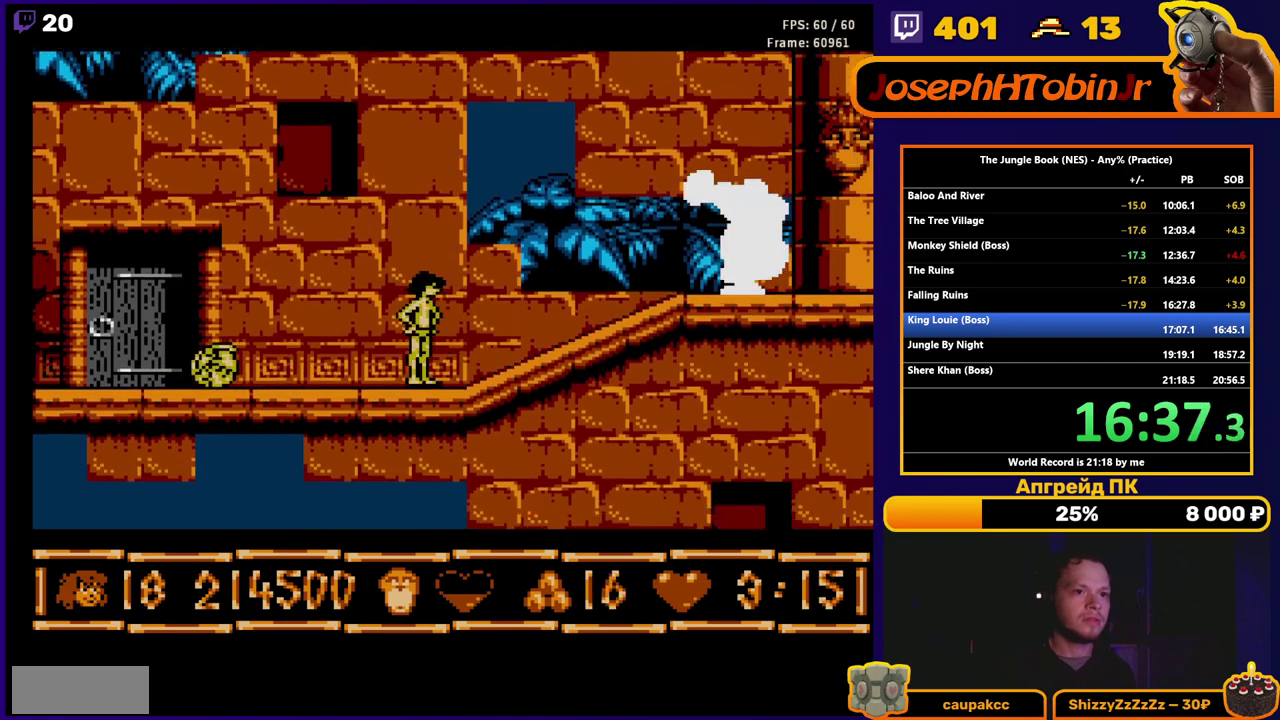
{"buttons": ["B"], "events": [[117, "A", "up"], [183, "B", "down"], [233, "B", "up"], [467, "B", "down"]]}
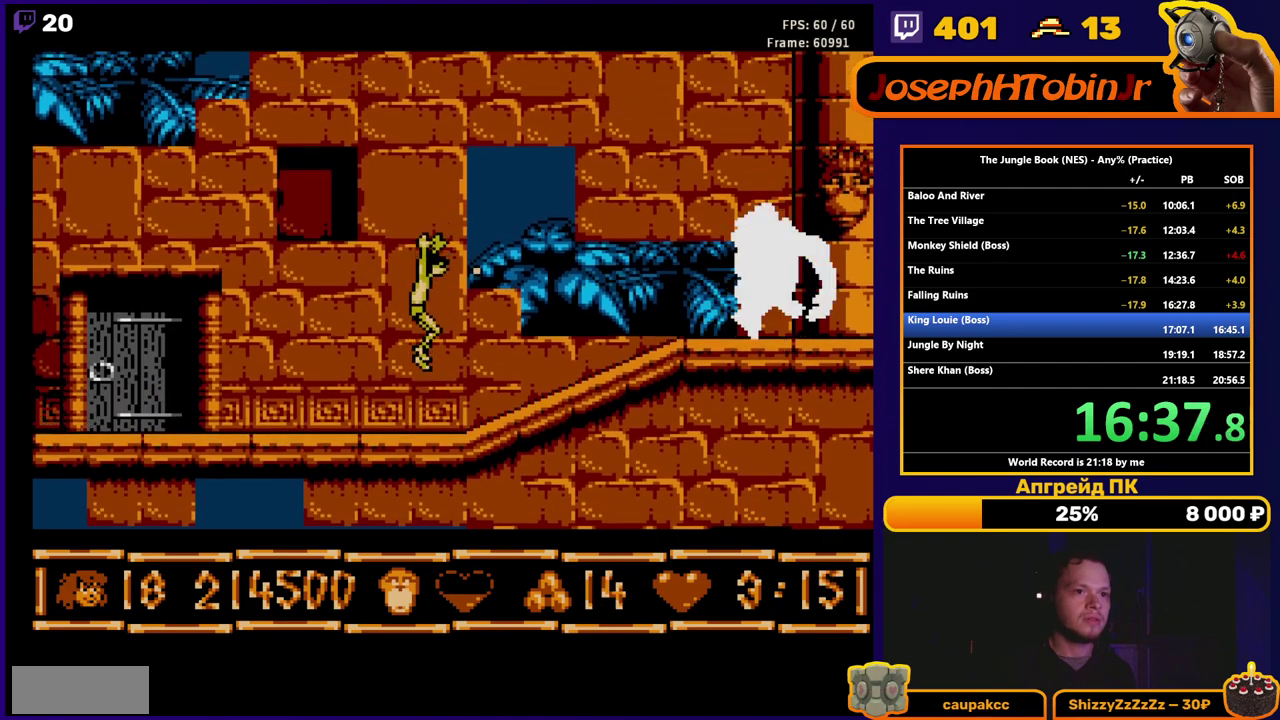
{"buttons": [], "events": [[50, "B", "up"], [233, "A", "down"], [350, "A", "up"], [433, "B", "down"], [500, "B", "up"]]}
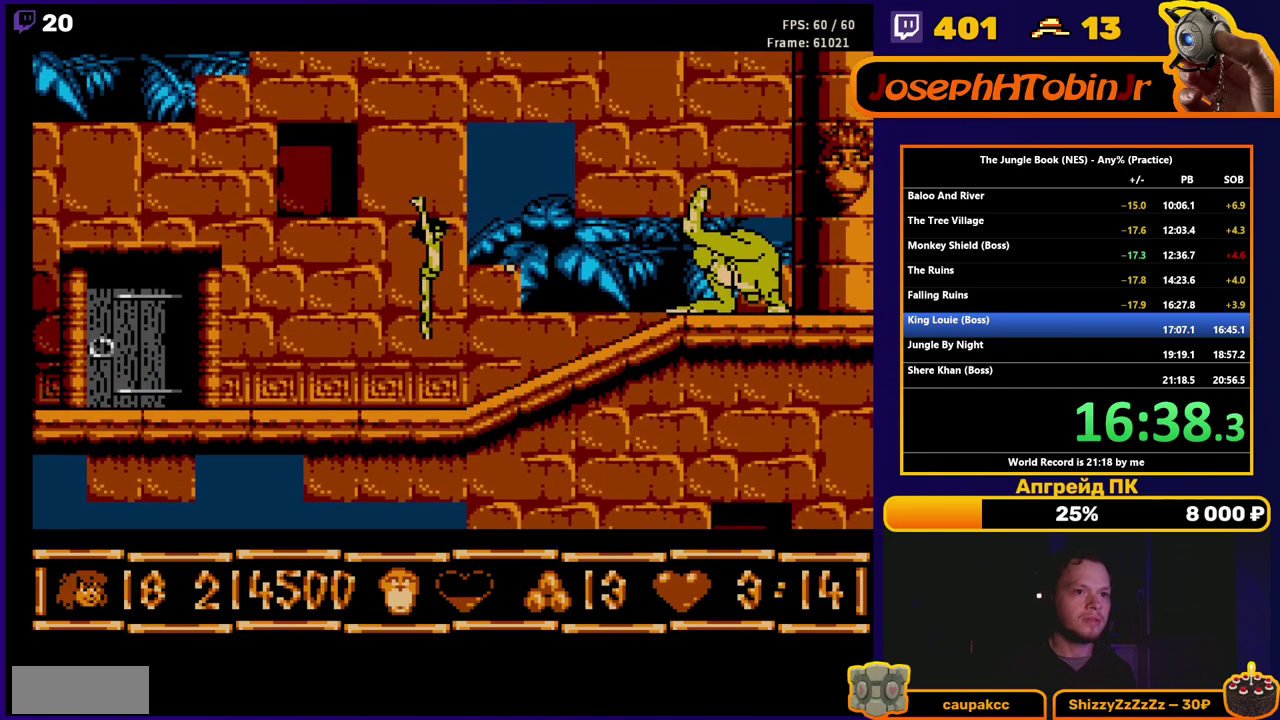
{"buttons": ["A"], "events": [[233, "B", "down"], [300, "B", "up"], [500, "A", "down"]]}
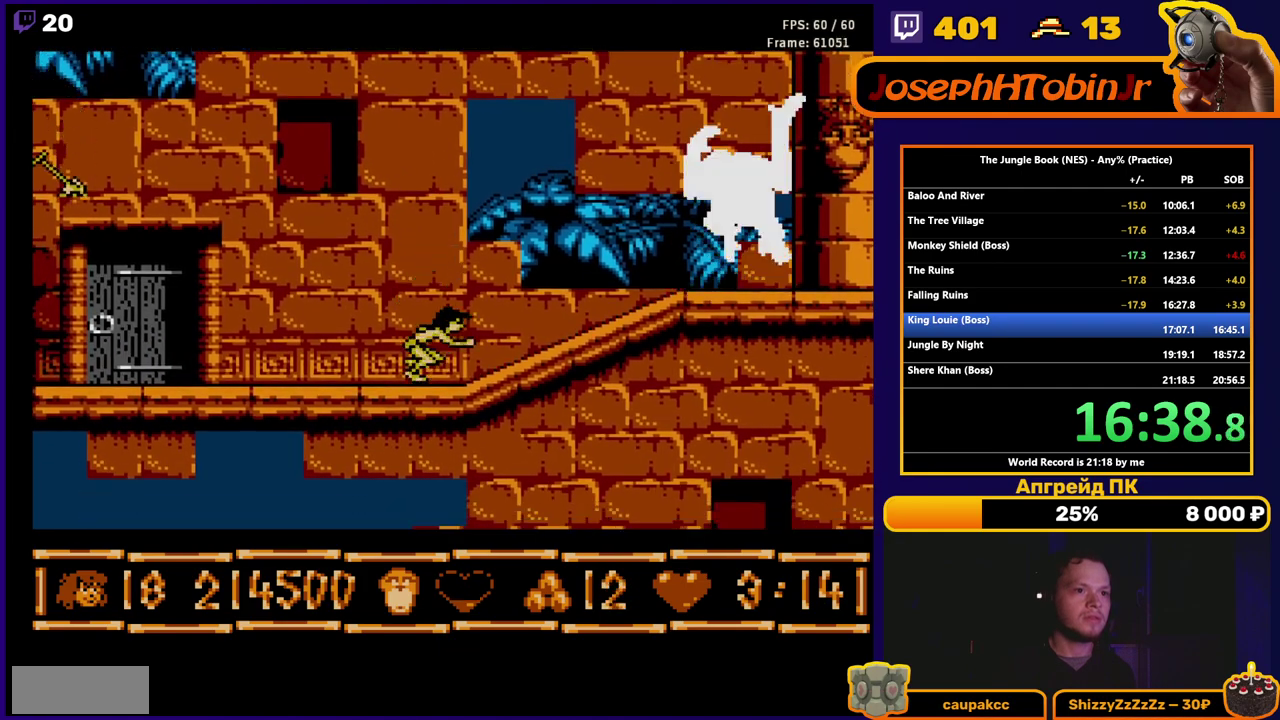
{"buttons": ["B"], "events": [[100, "A", "up"], [183, "B", "down"], [233, "B", "up"], [483, "B", "down"]]}
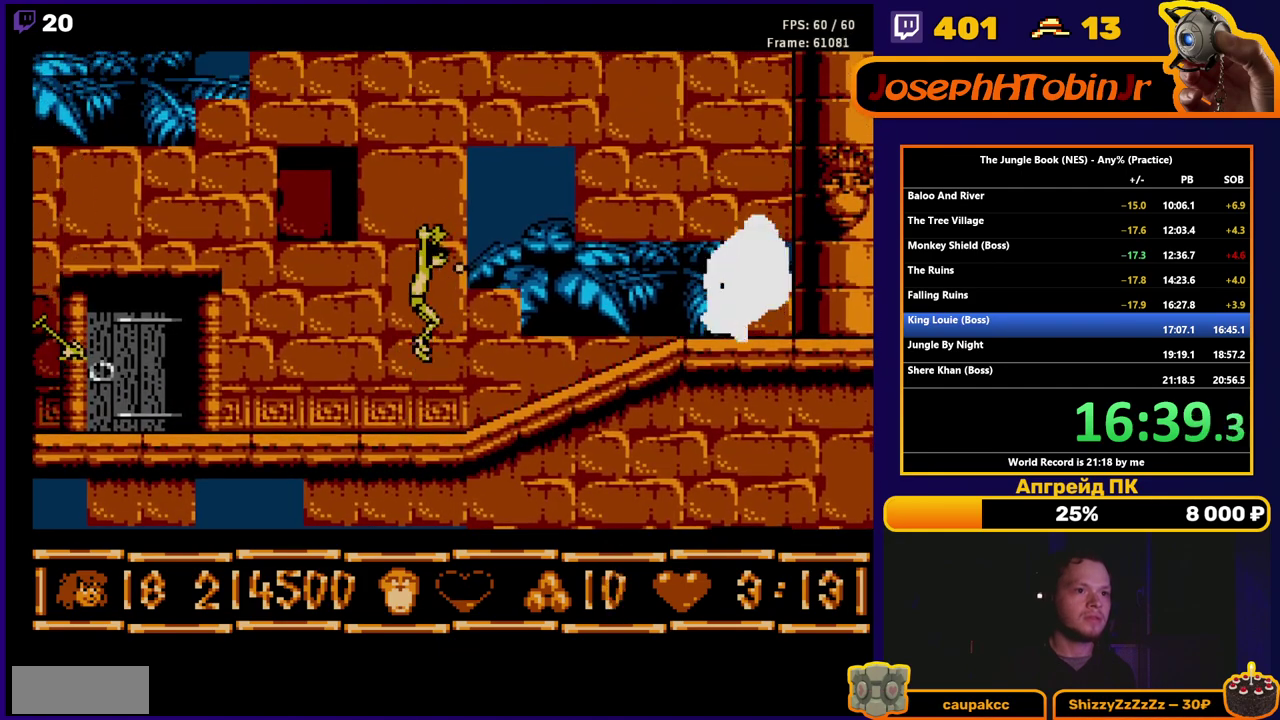
{"buttons": ["B"], "events": [[50, "B", "up"], [267, "A", "down"], [400, "A", "up"], [483, "B", "down"]]}
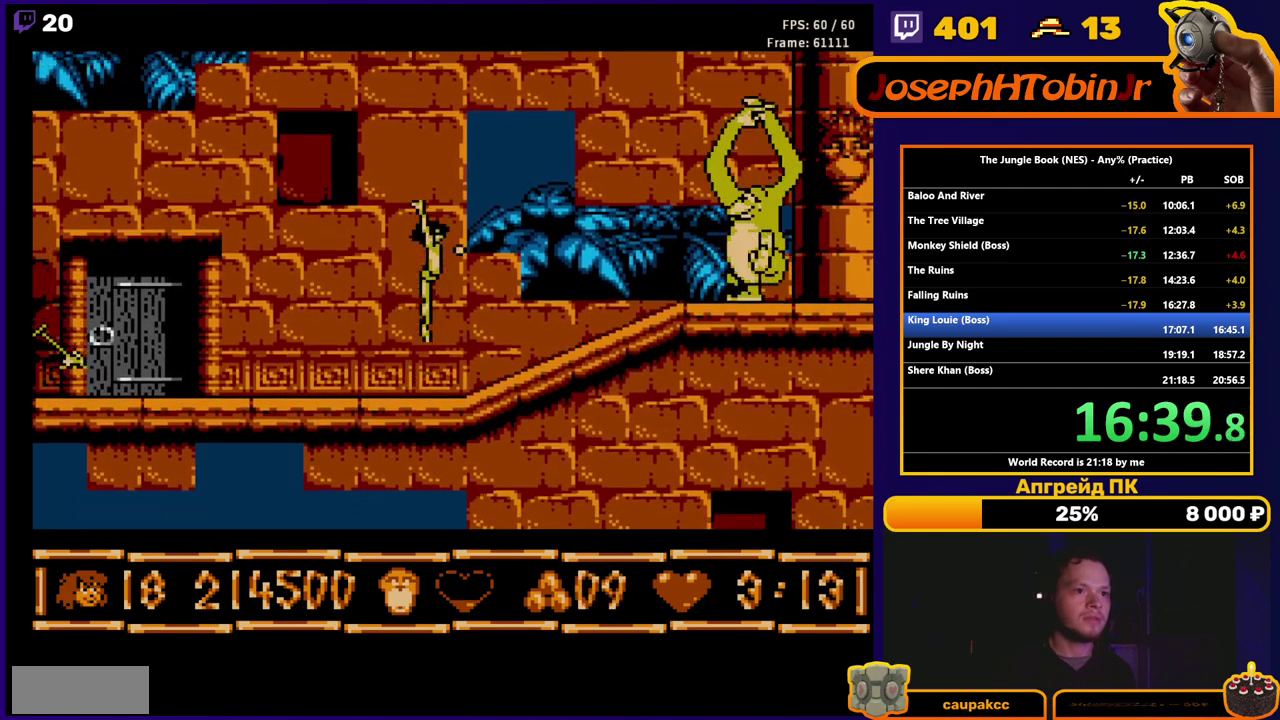
{"buttons": [], "events": [[83, "B", "up"], [300, "B", "down"], [383, "B", "up"]]}
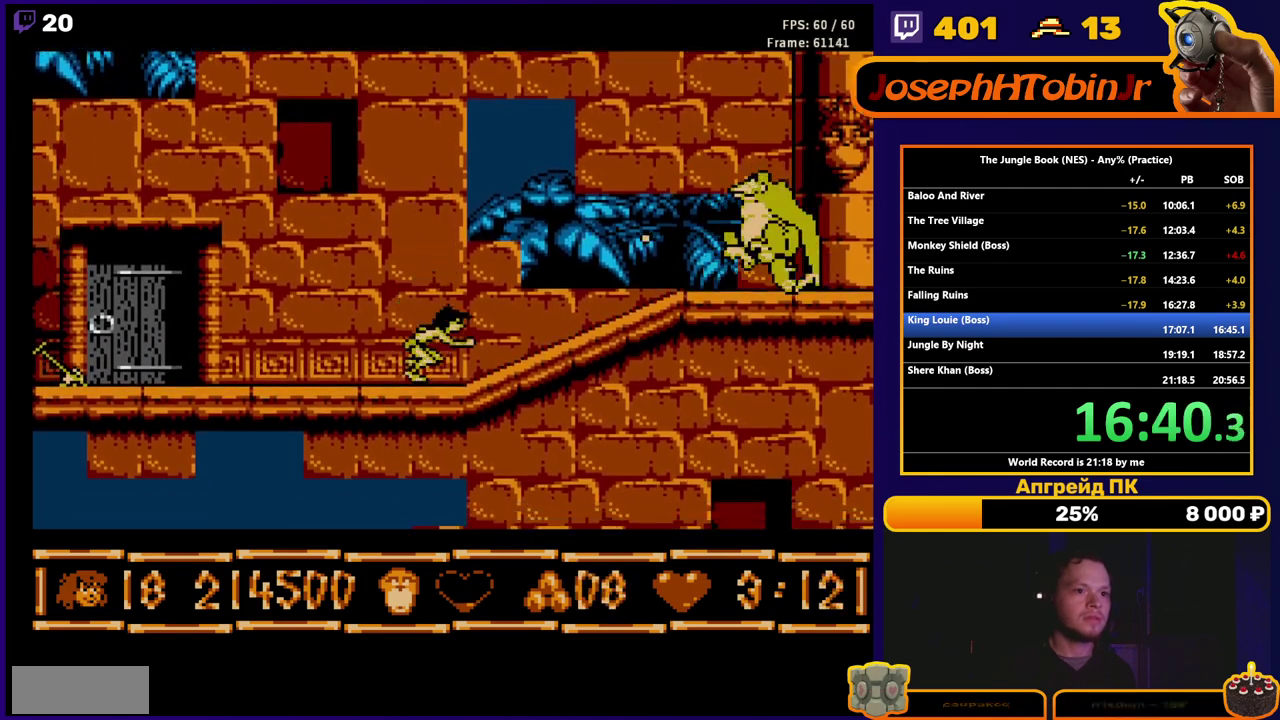
{"buttons": [], "events": [[50, "A", "down"], [167, "A", "up"], [250, "B", "down"], [300, "B", "up"]]}
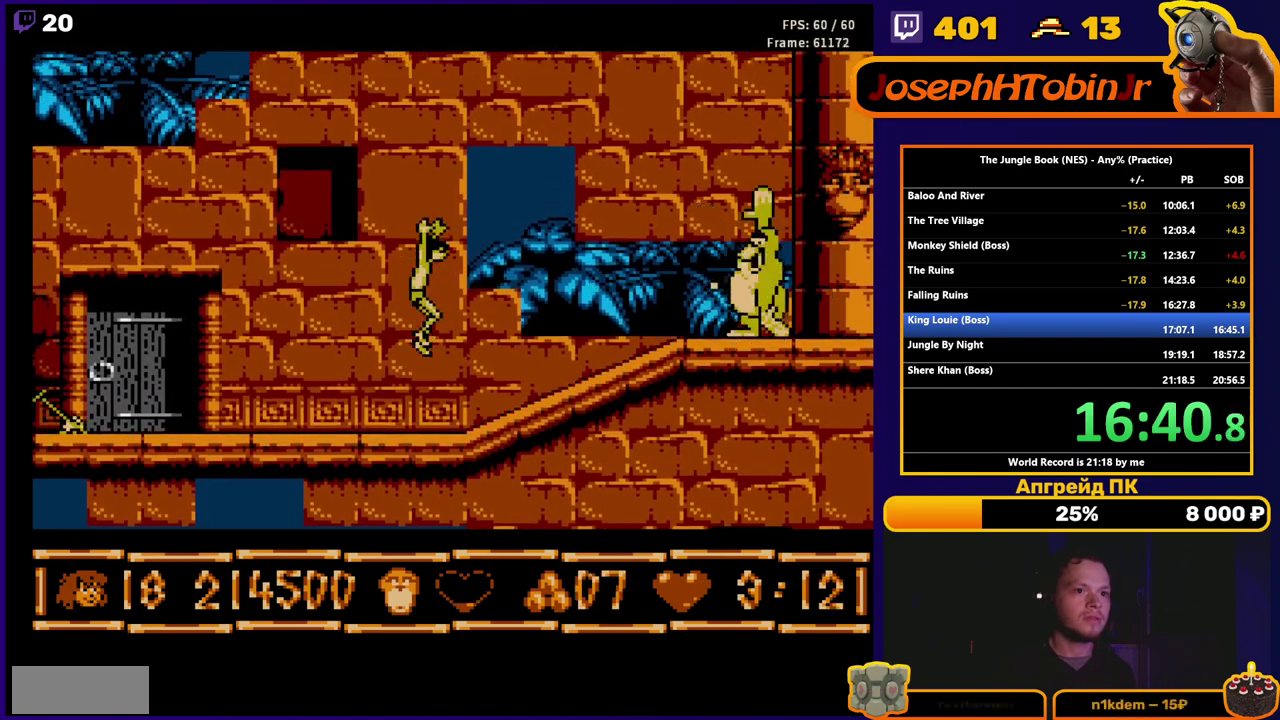
{"buttons": ["B"], "events": [[33, "B", "down"], [117, "B", "up"], [300, "A", "down"], [400, "A", "up"], [500, "B", "down"]]}
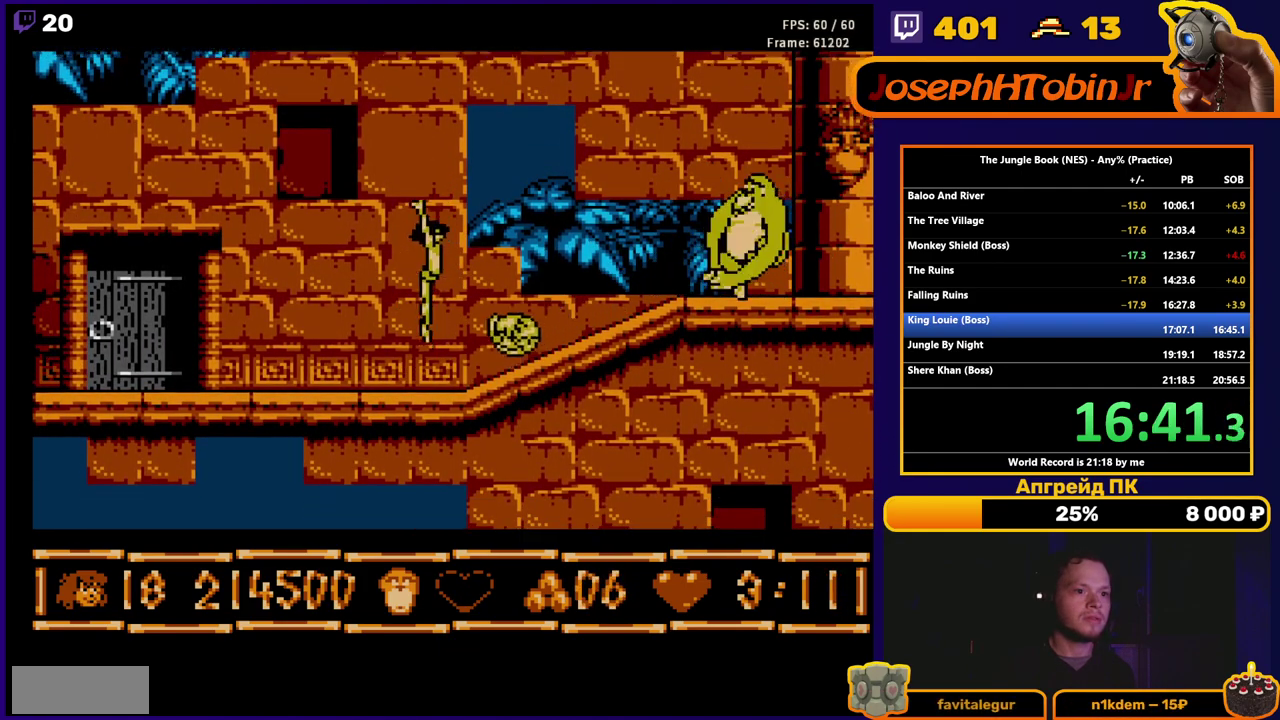
{"buttons": [], "events": [[67, "DPAD_RIGHT", "down"], [100, "B", "up"], [317, "B", "down"], [333, "DPAD_RIGHT", "up"], [400, "B", "up"]]}